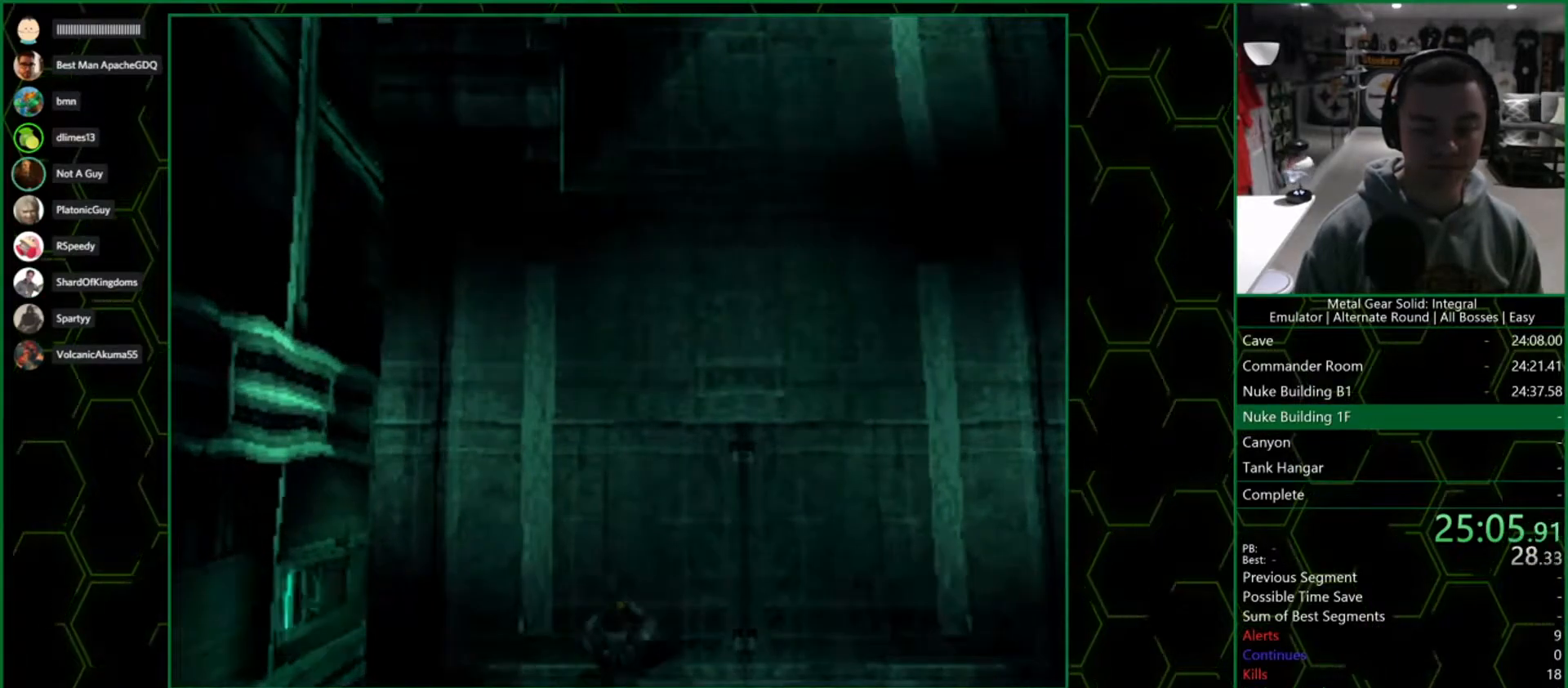
Gameplay with a controller (PlayStation layout); each line is a JSON object with the inputs held at the frame after it. "events" lists button and stick changes between this image and that frame as [ms after this image, input, new state], when the widget could be followed in between. Not read: R1.
{"buttons": ["DPAD_DOWN", "DPAD_RIGHT"], "left_stick": "center", "right_stick": "center", "events": [[367, "DPAD_DOWN", "up"], [467, "DPAD_DOWN", "down"], [467, "DPAD_RIGHT", "down"]]}
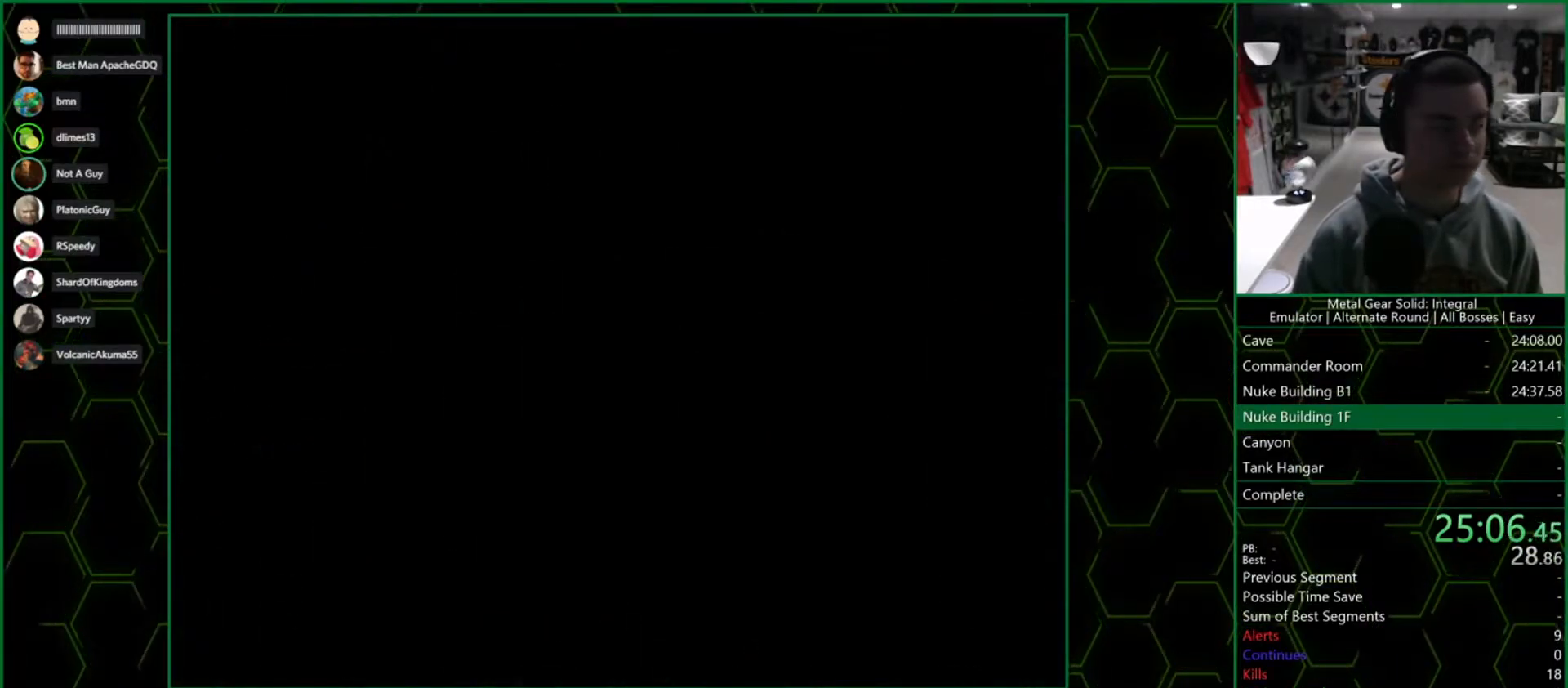
{"buttons": ["DPAD_RIGHT"], "left_stick": "center", "right_stick": "center", "events": [[133, "DPAD_DOWN", "up"]]}
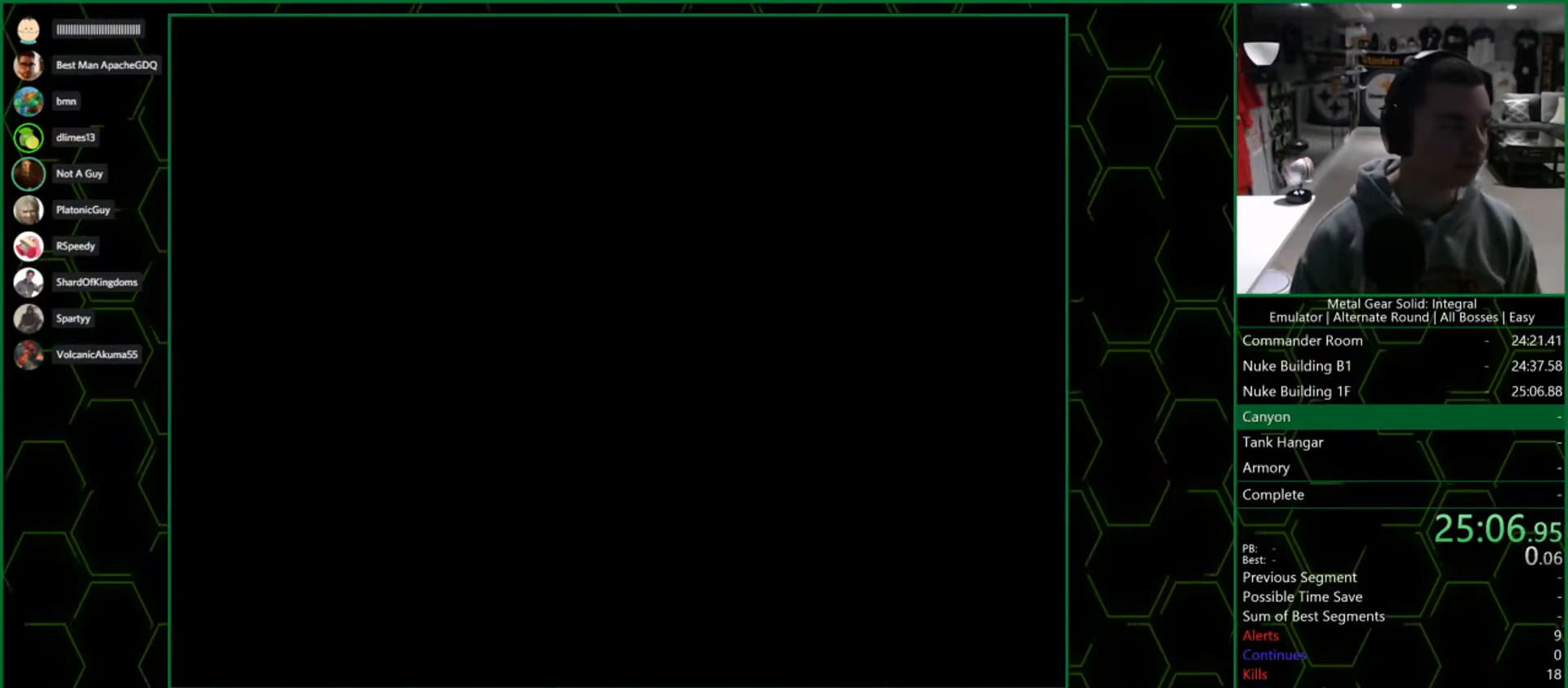
{"buttons": ["DPAD_RIGHT"], "left_stick": "center", "right_stick": "center", "events": []}
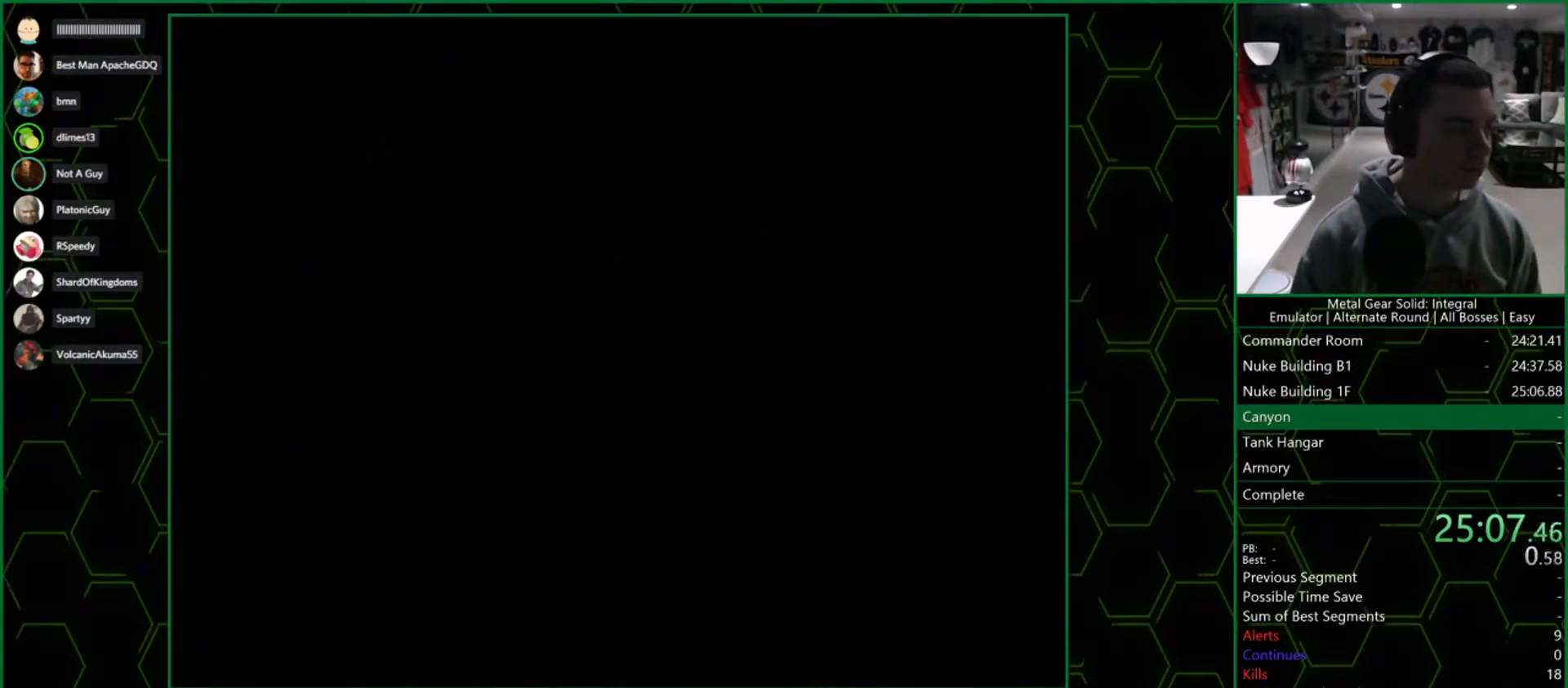
{"buttons": ["DPAD_RIGHT"], "left_stick": "center", "right_stick": "center", "events": []}
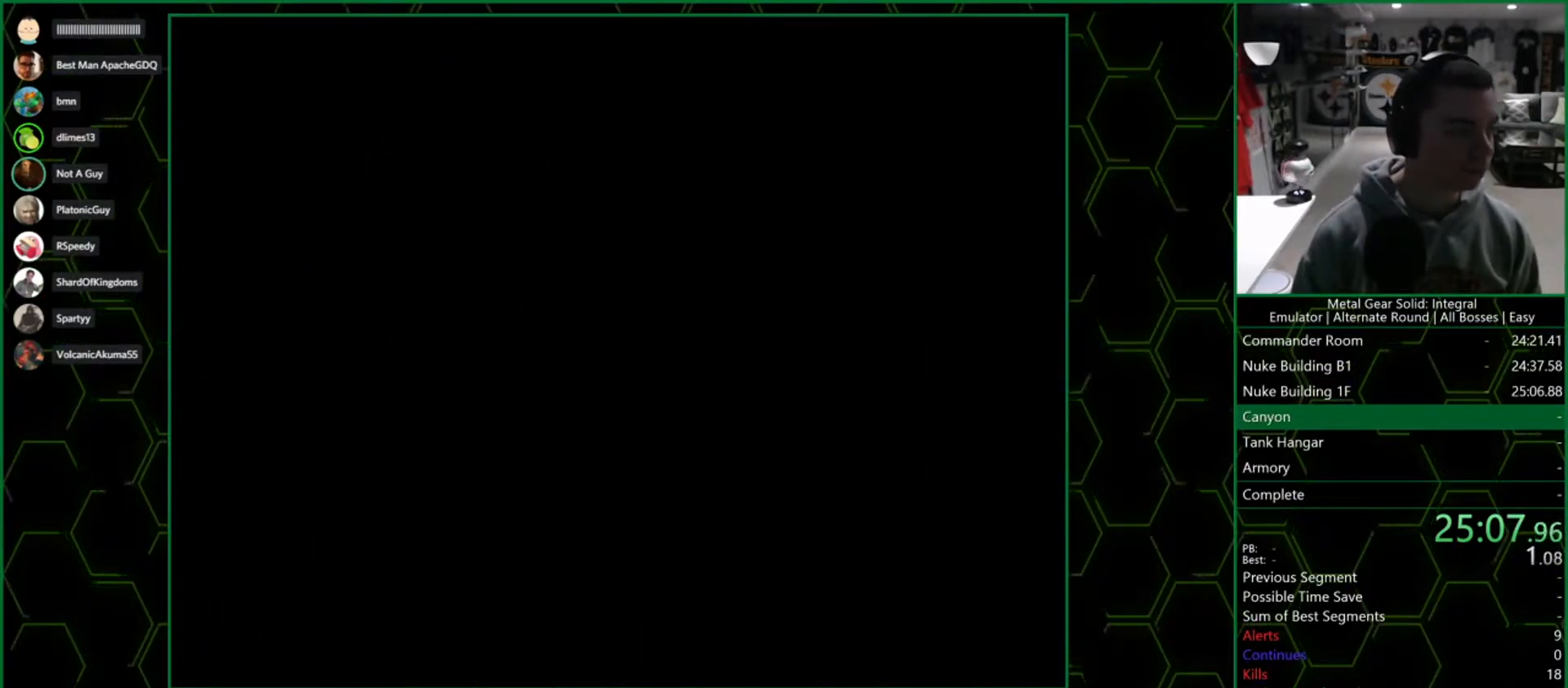
{"buttons": ["DPAD_RIGHT"], "left_stick": "center", "right_stick": "center", "events": []}
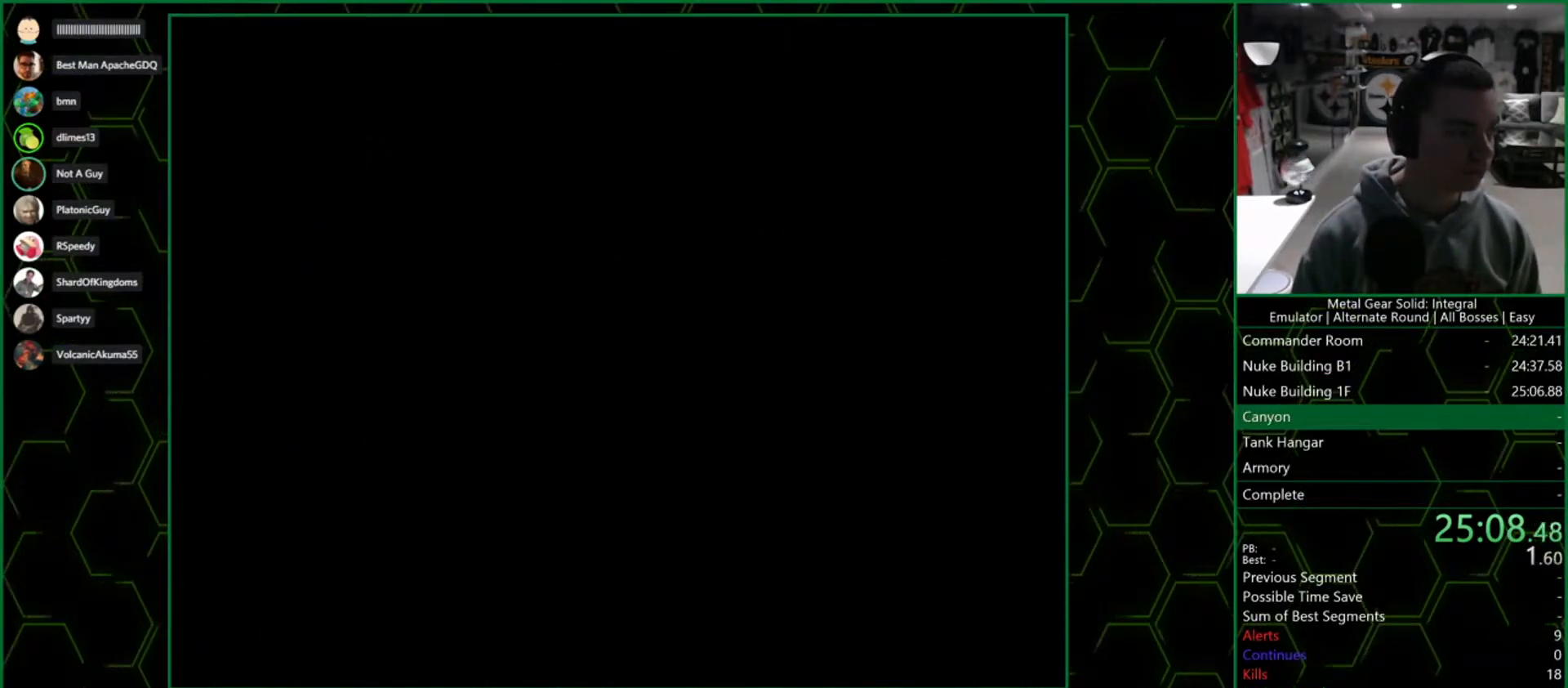
{"buttons": ["DPAD_RIGHT"], "left_stick": "center", "right_stick": "center", "events": []}
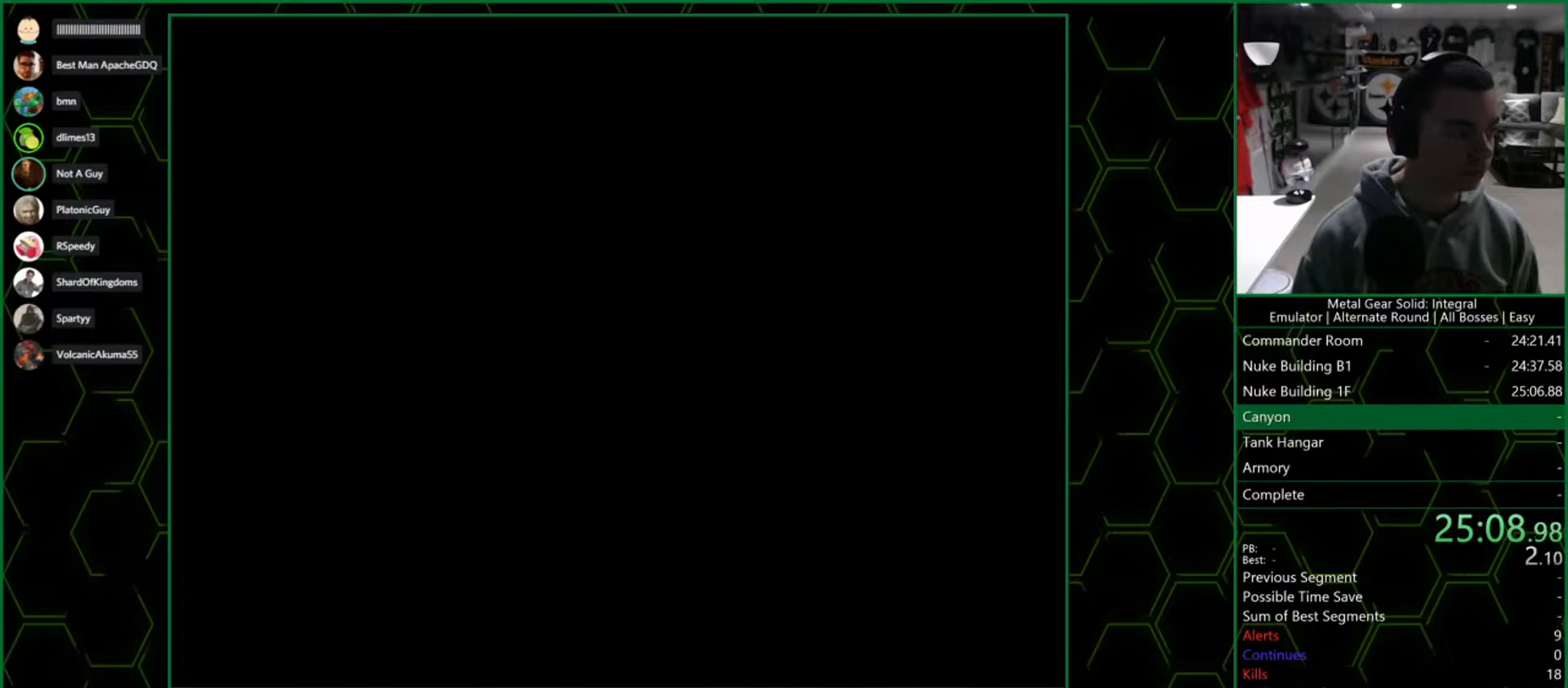
{"buttons": ["DPAD_RIGHT"], "left_stick": "center", "right_stick": "center", "events": []}
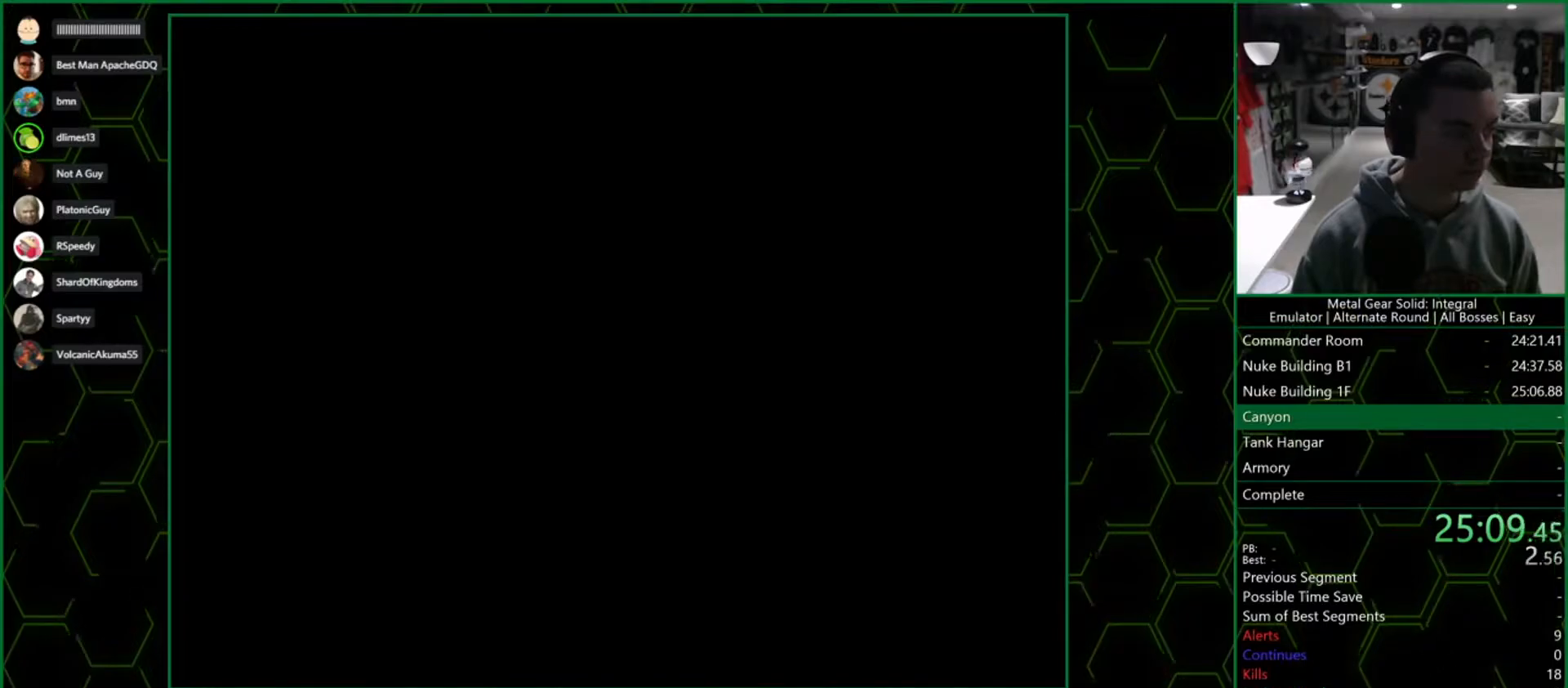
{"buttons": ["DPAD_RIGHT"], "left_stick": "center", "right_stick": "center", "events": []}
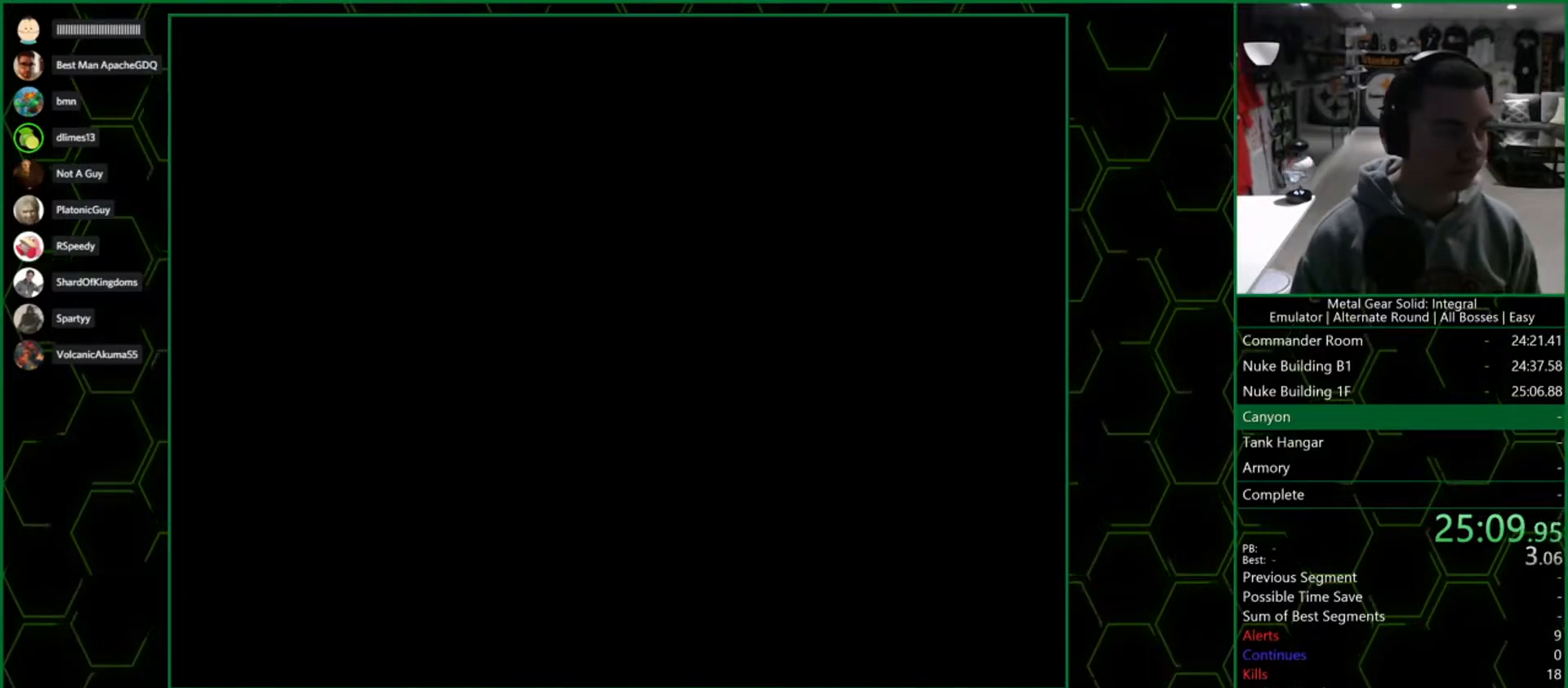
{"buttons": ["DPAD_RIGHT"], "left_stick": "center", "right_stick": "center", "events": []}
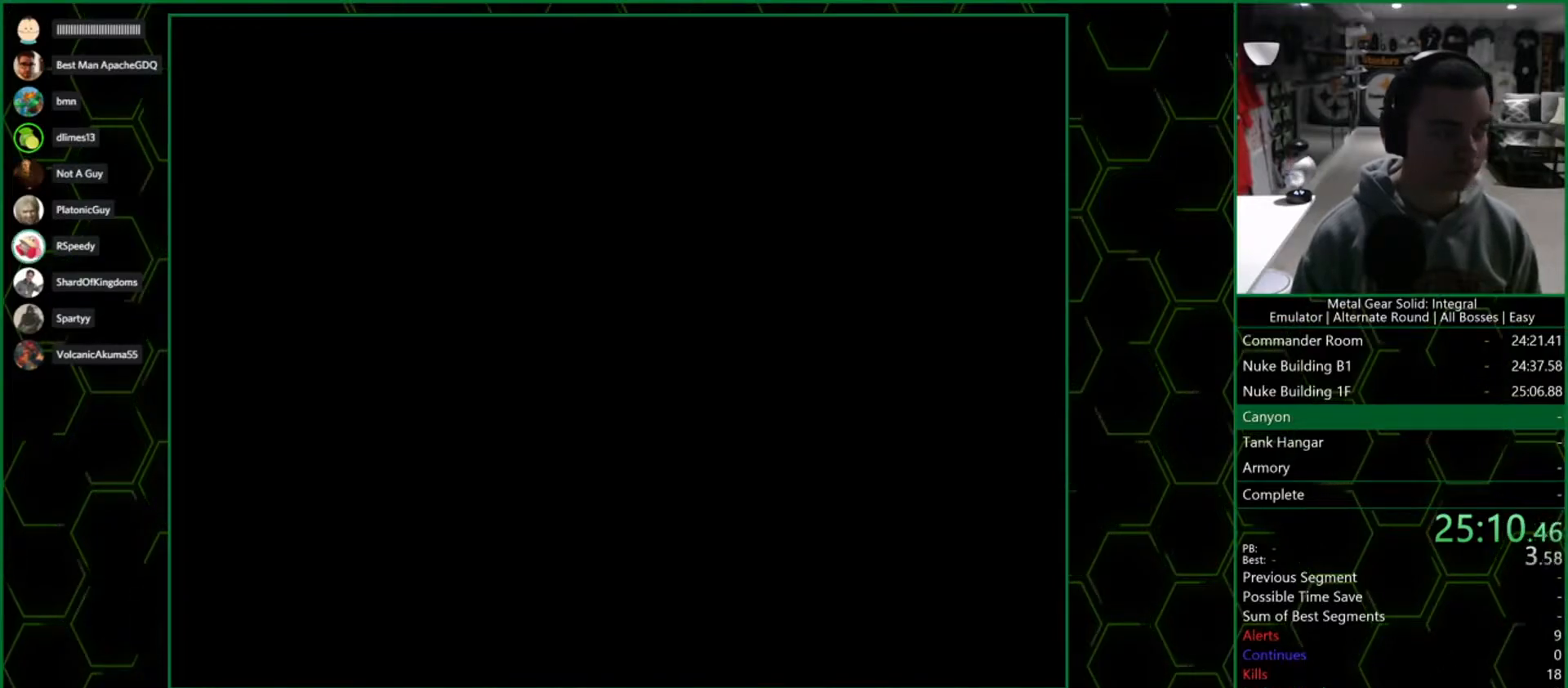
{"buttons": ["DPAD_RIGHT"], "left_stick": "center", "right_stick": "center", "events": []}
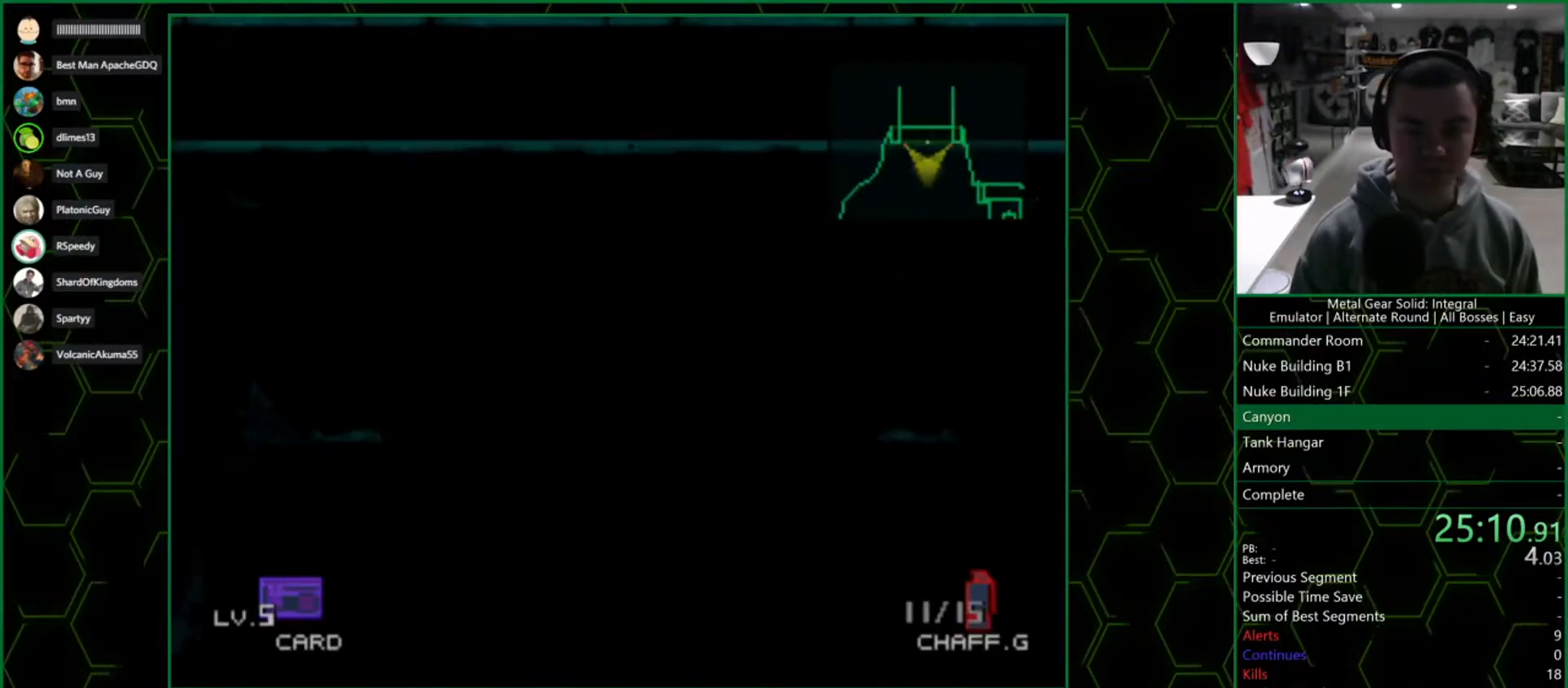
{"buttons": ["DPAD_RIGHT"], "left_stick": "center", "right_stick": "center", "events": []}
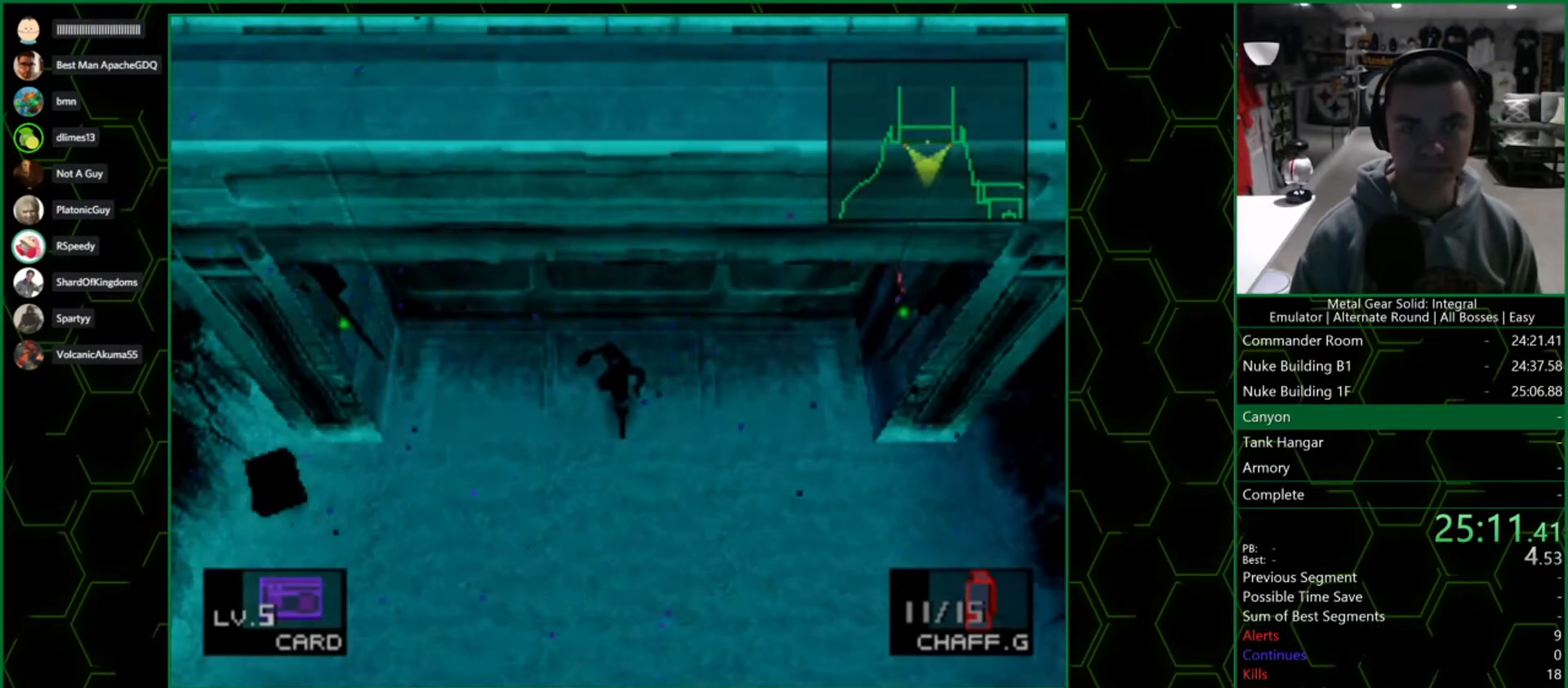
{"buttons": ["DPAD_DOWN", "DPAD_RIGHT"], "left_stick": "center", "right_stick": "center", "events": [[33, "DPAD_DOWN", "down"]]}
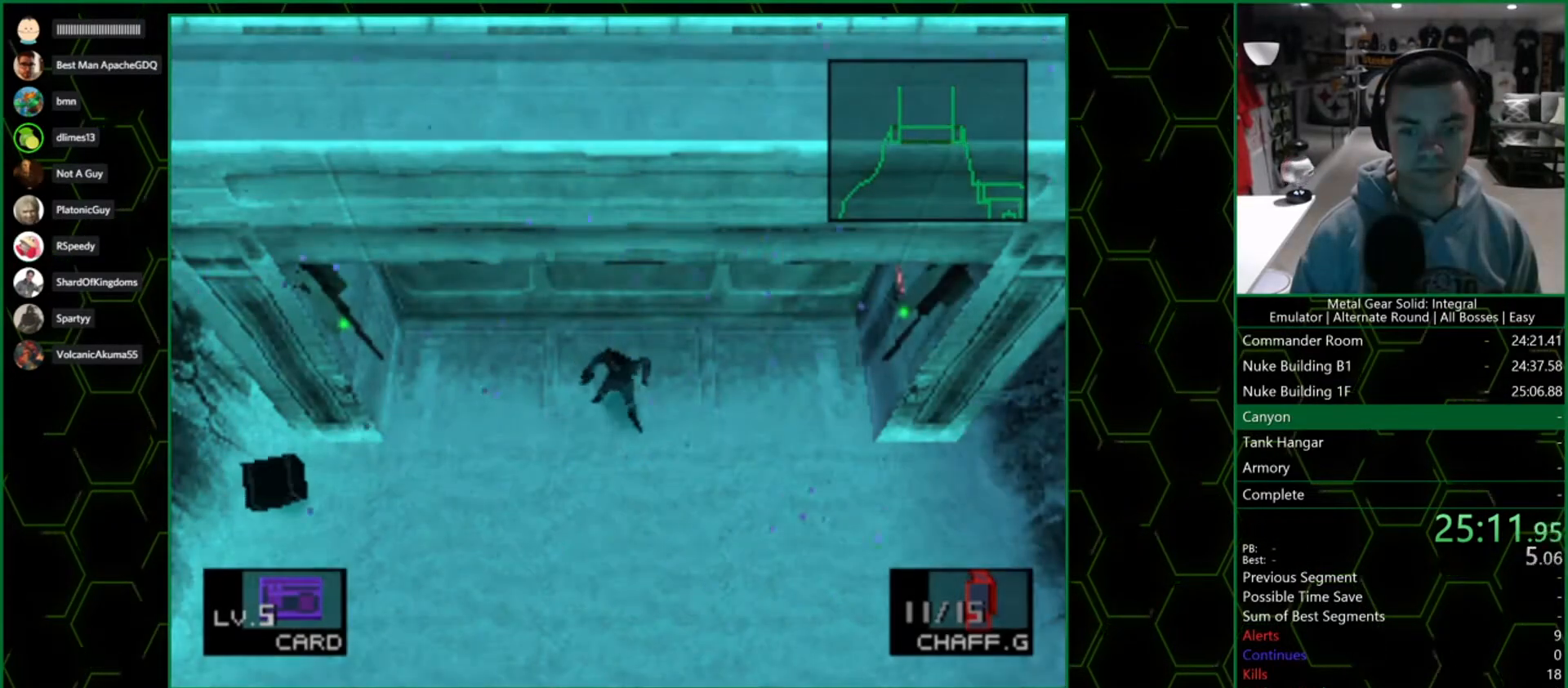
{"buttons": ["DPAD_RIGHT"], "left_stick": "center", "right_stick": "center", "events": [[333, "DPAD_DOWN", "up"]]}
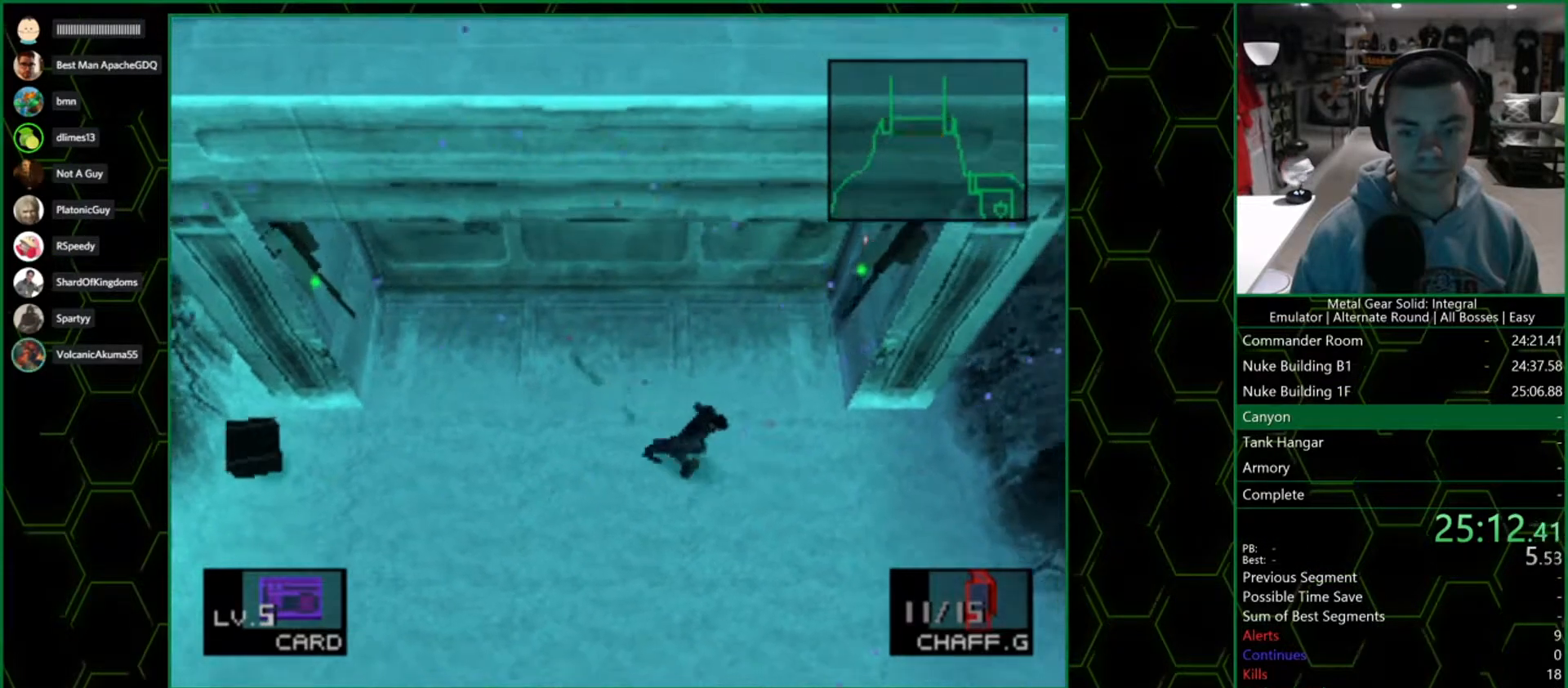
{"buttons": ["DPAD_DOWN"], "left_stick": "center", "right_stick": "center", "events": [[50, "DPAD_DOWN", "down"], [467, "DPAD_RIGHT", "up"]]}
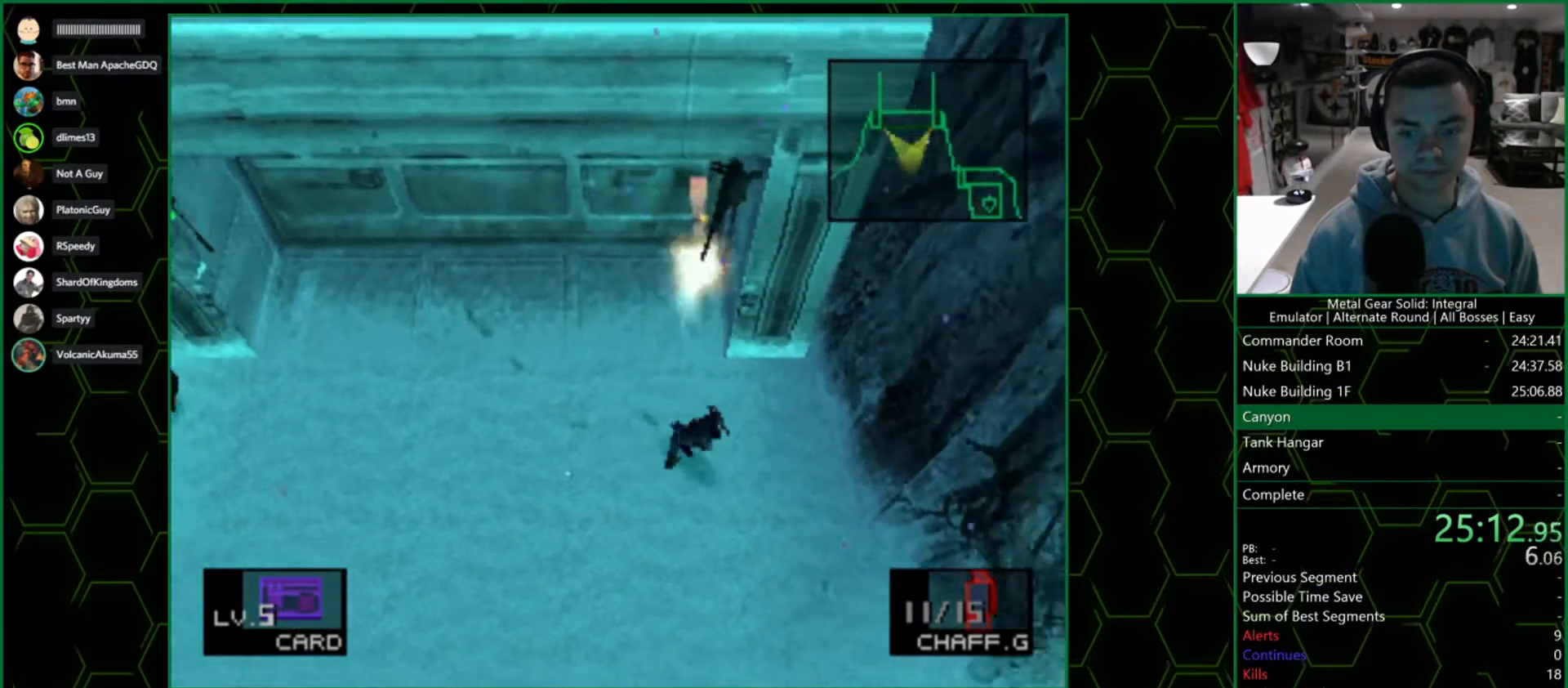
{"buttons": ["DPAD_DOWN"], "left_stick": "center", "right_stick": "center", "events": []}
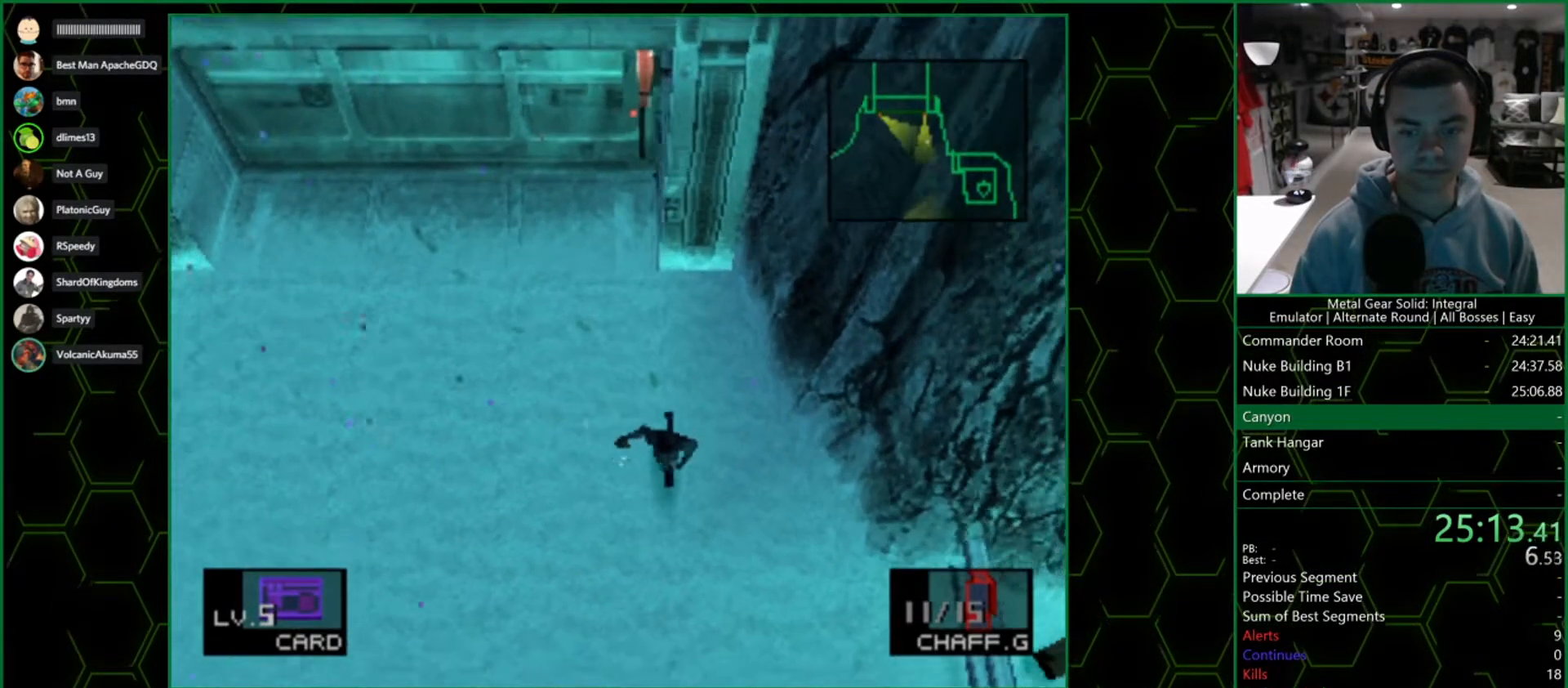
{"buttons": ["DPAD_DOWN"], "left_stick": "center", "right_stick": "center", "events": [[67, "DPAD_RIGHT", "down"], [117, "DPAD_RIGHT", "up"]]}
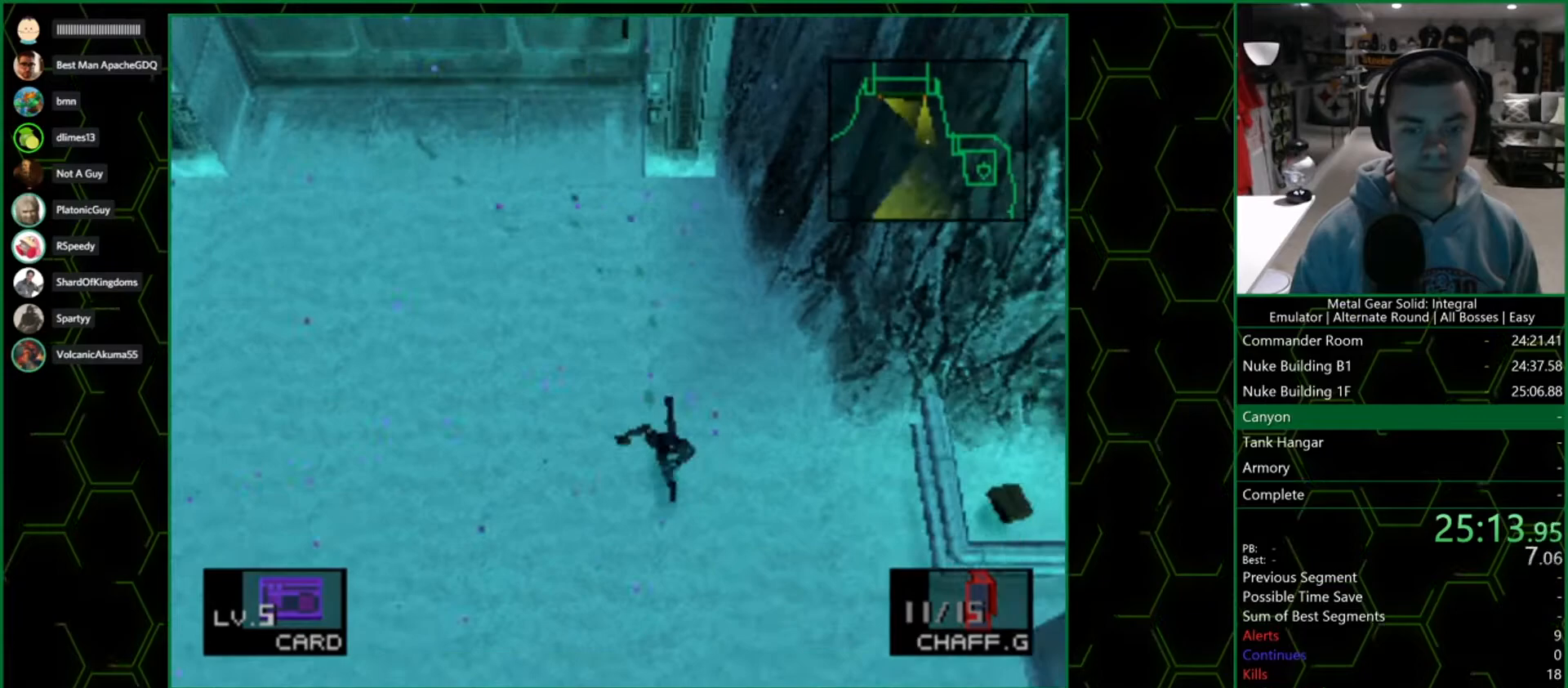
{"buttons": ["DPAD_DOWN"], "left_stick": "center", "right_stick": "center", "events": []}
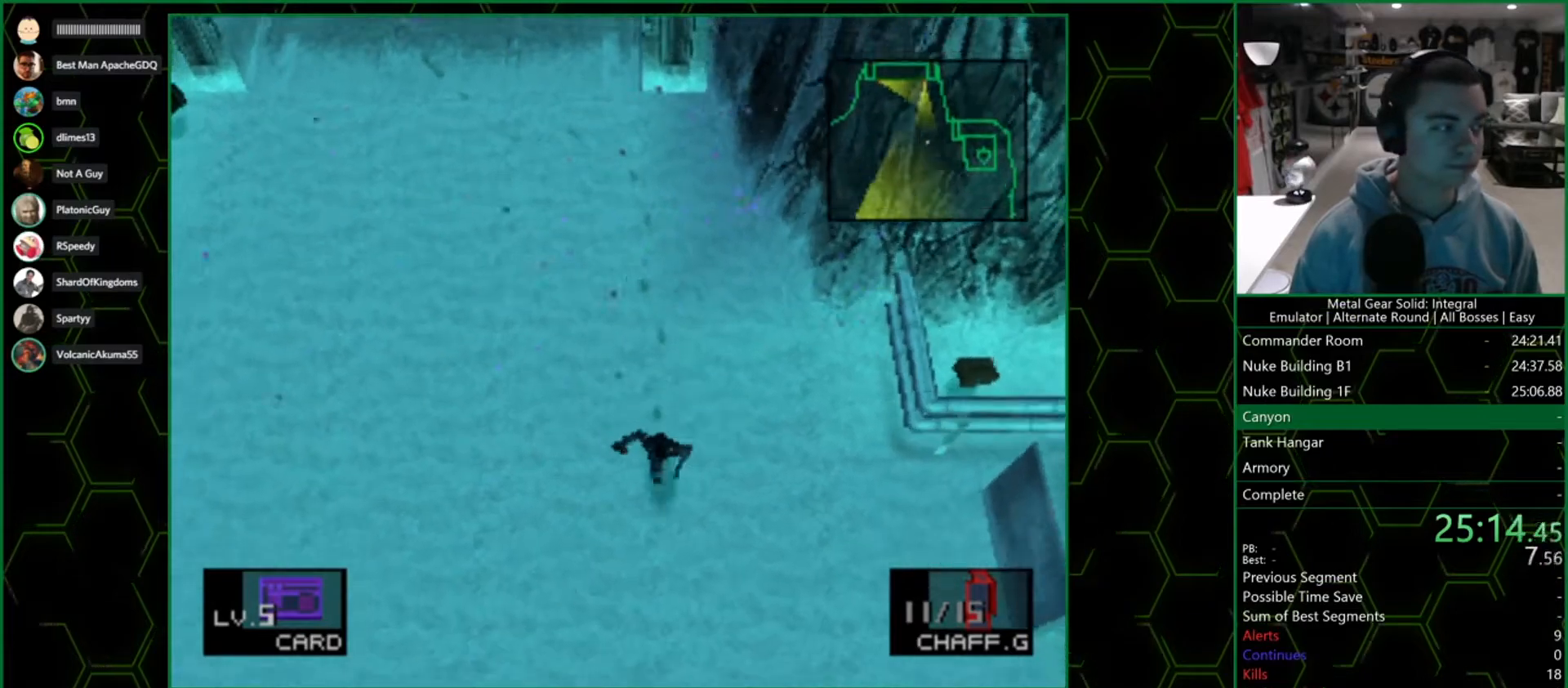
{"buttons": ["DPAD_DOWN"], "left_stick": "center", "right_stick": "center", "events": []}
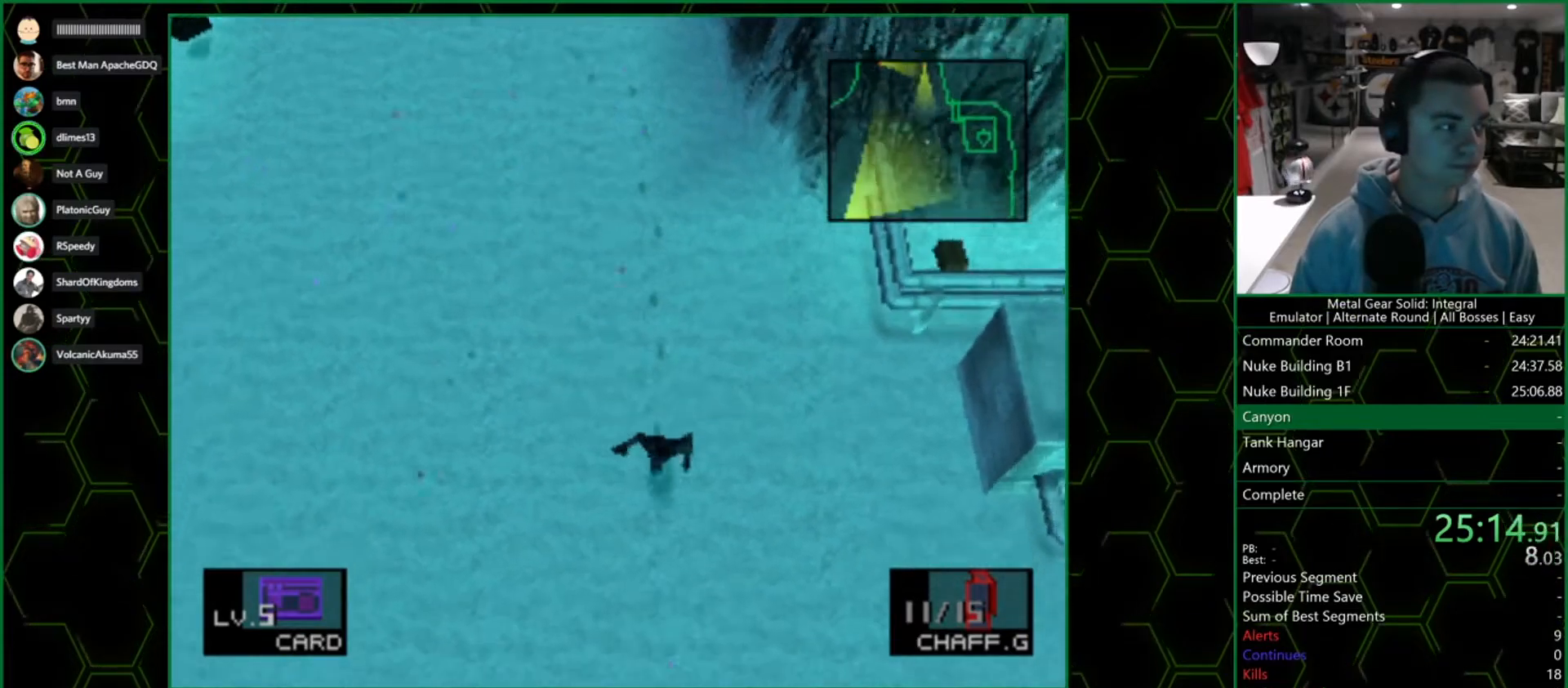
{"buttons": ["DPAD_DOWN"], "left_stick": "center", "right_stick": "center", "events": []}
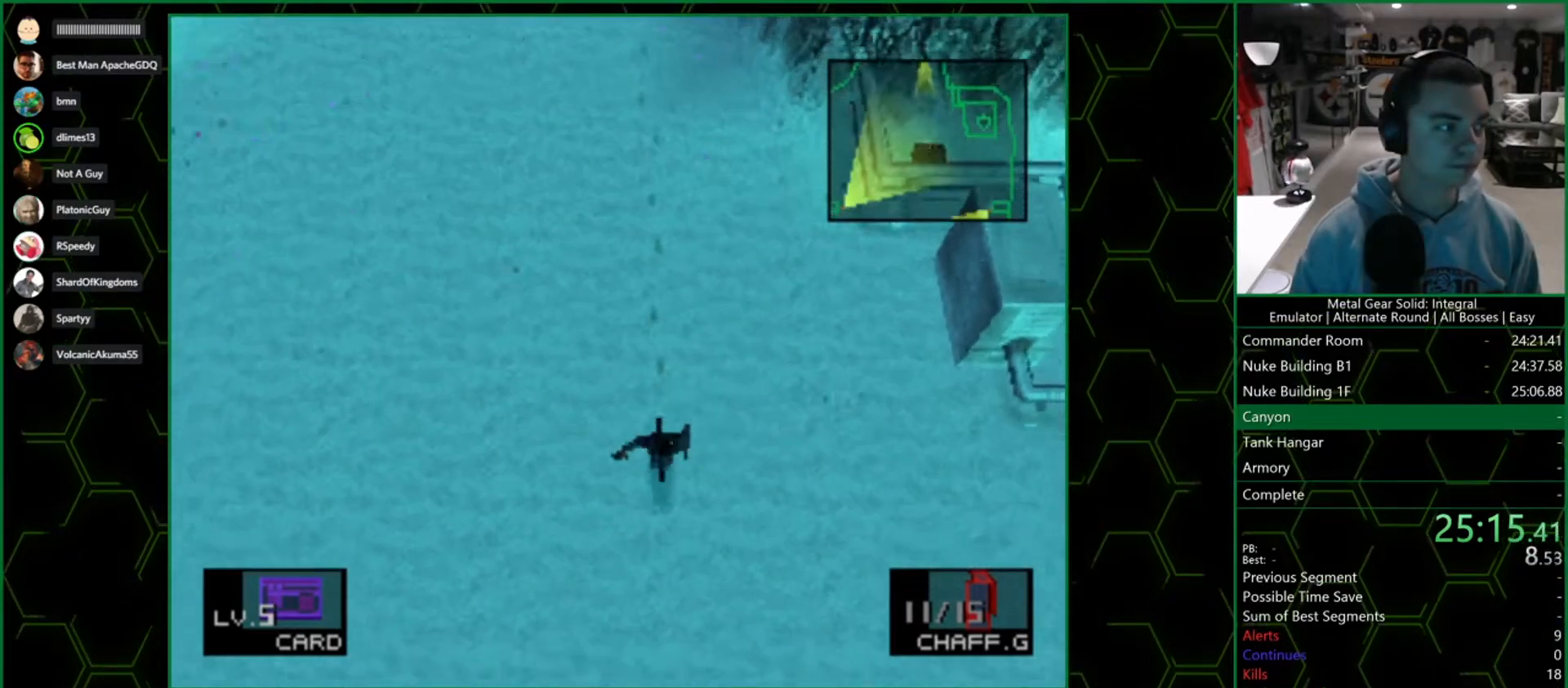
{"buttons": ["DPAD_DOWN"], "left_stick": "center", "right_stick": "center", "events": []}
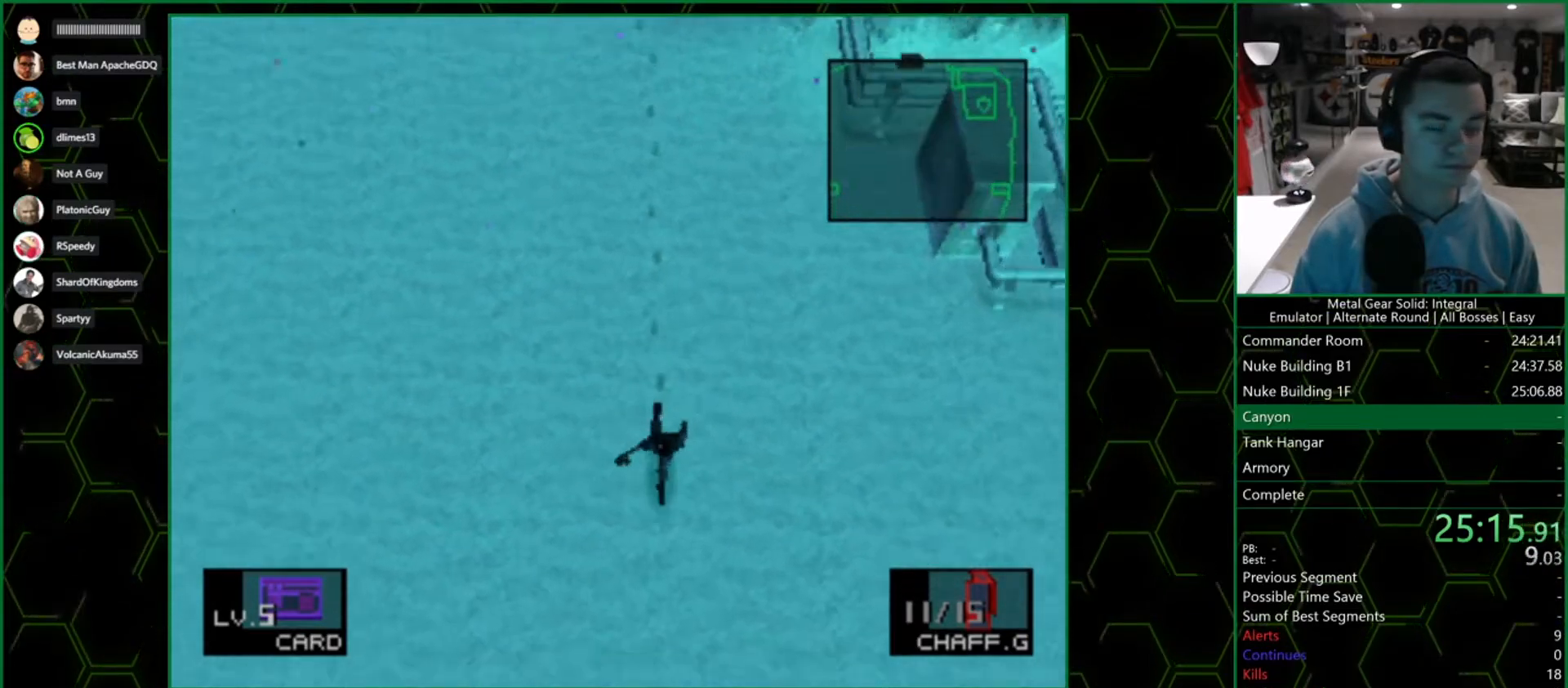
{"buttons": ["DPAD_DOWN"], "left_stick": "center", "right_stick": "center", "events": []}
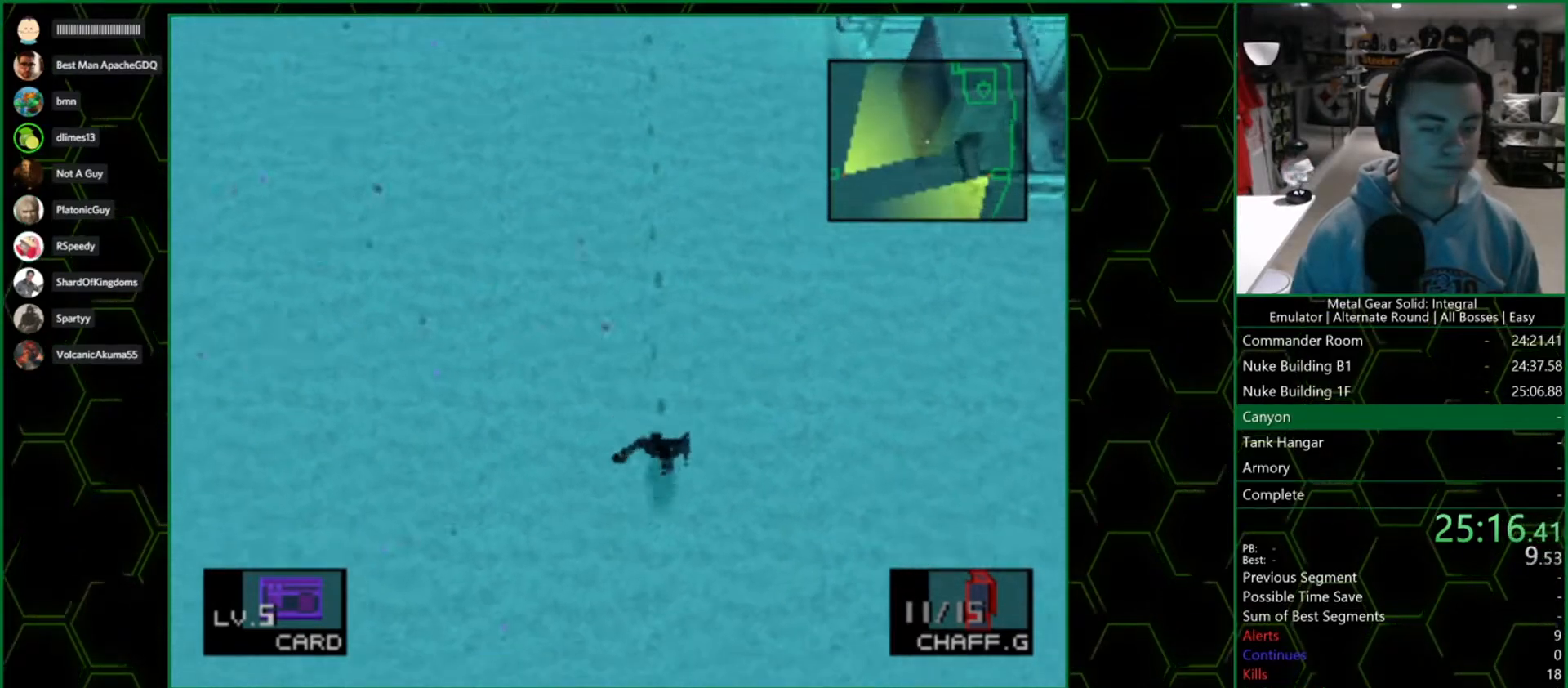
{"buttons": ["DPAD_DOWN"], "left_stick": "center", "right_stick": "center", "events": []}
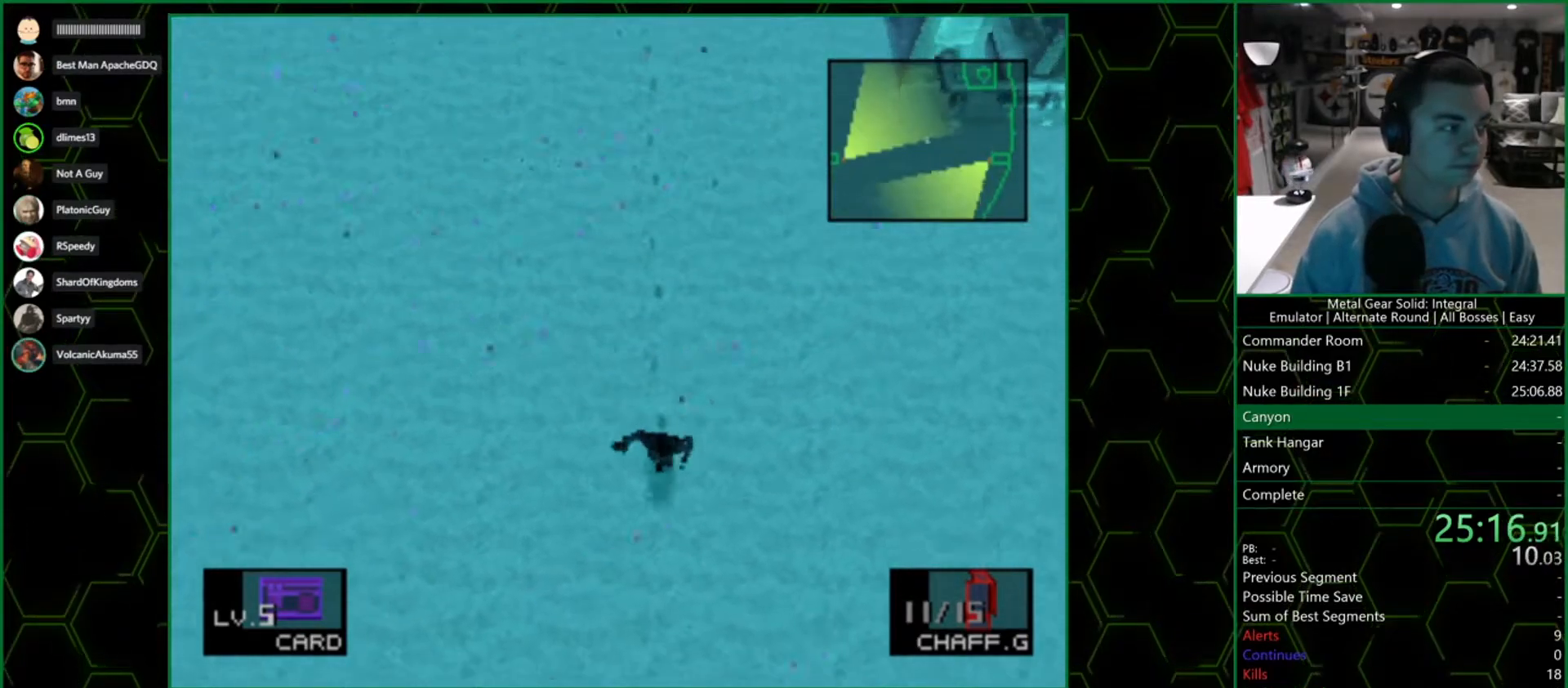
{"buttons": ["DPAD_DOWN"], "left_stick": "center", "right_stick": "center", "events": []}
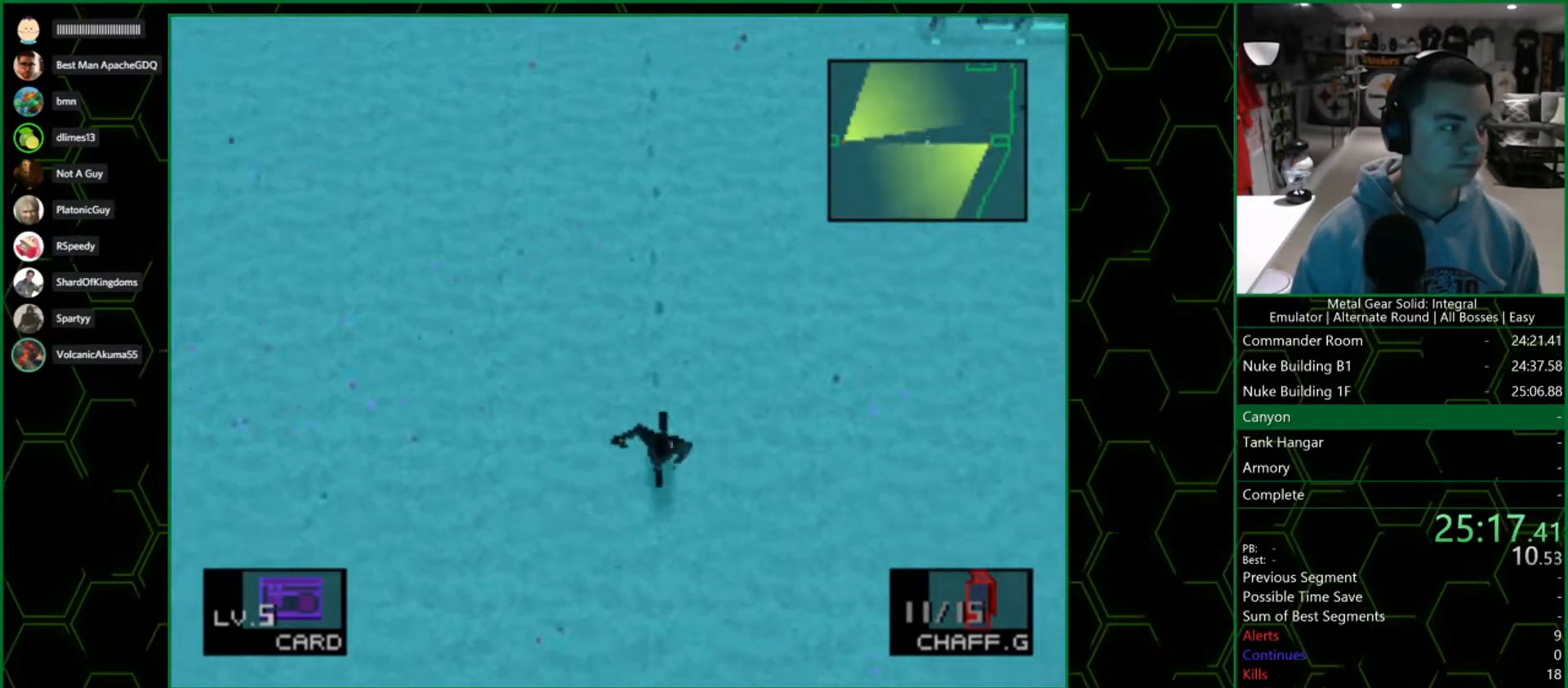
{"buttons": ["DPAD_DOWN"], "left_stick": "center", "right_stick": "center", "events": []}
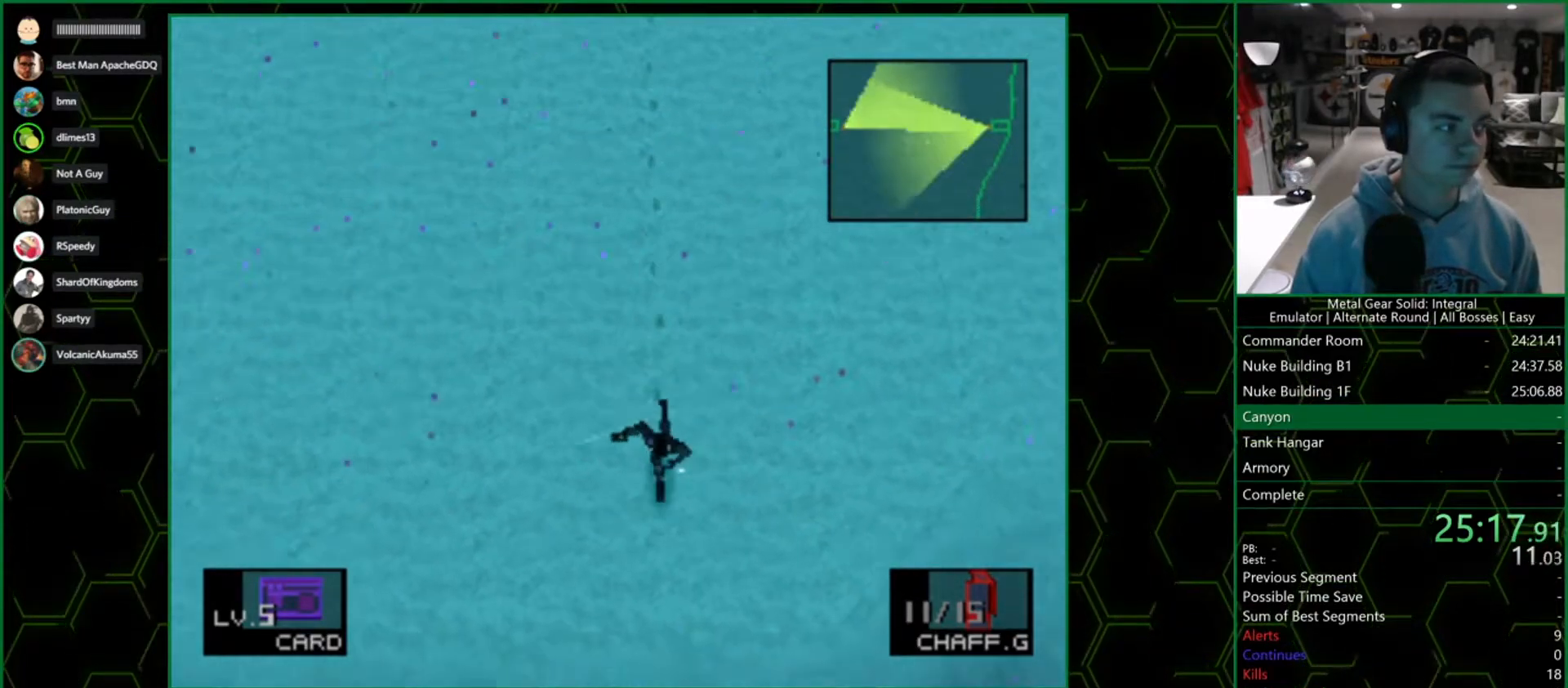
{"buttons": ["DPAD_DOWN"], "left_stick": "center", "right_stick": "center", "events": []}
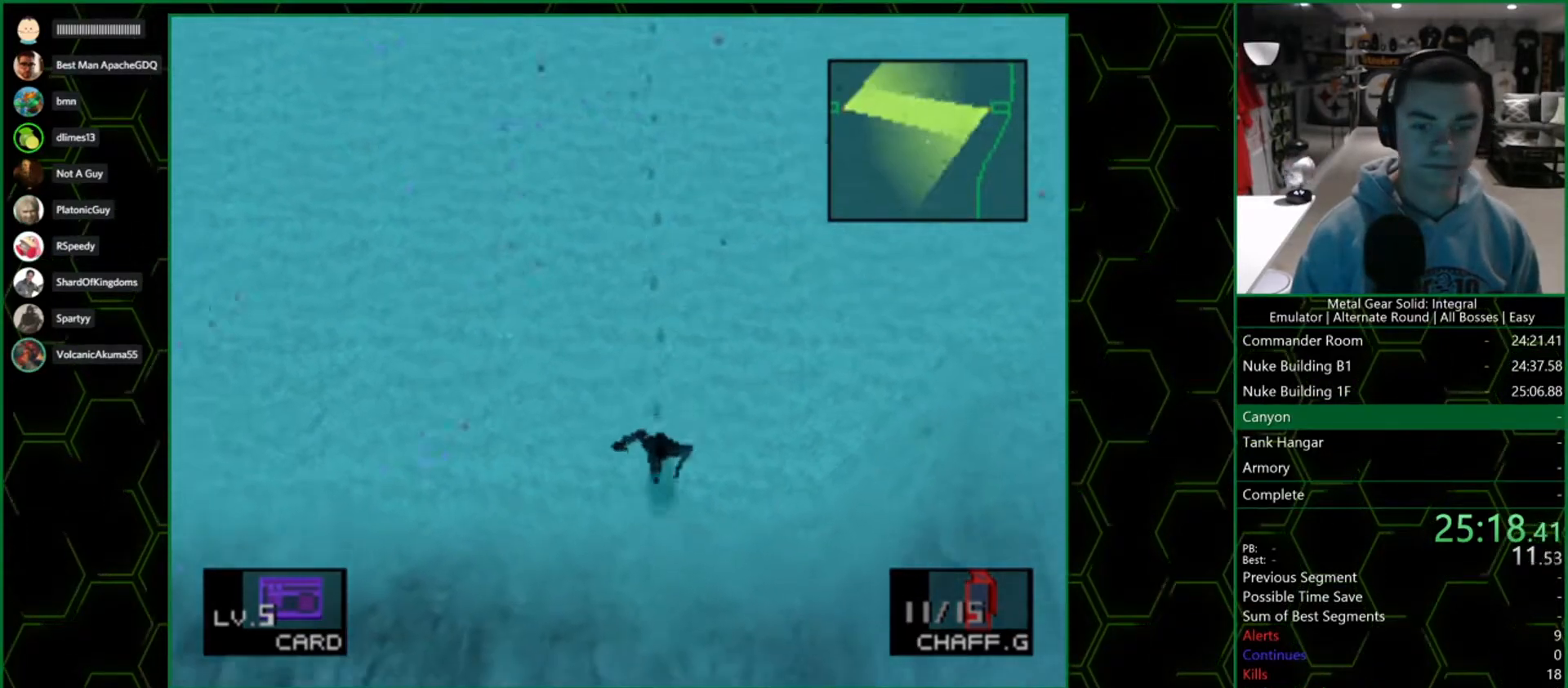
{"buttons": ["DPAD_DOWN"], "left_stick": "center", "right_stick": "center", "events": []}
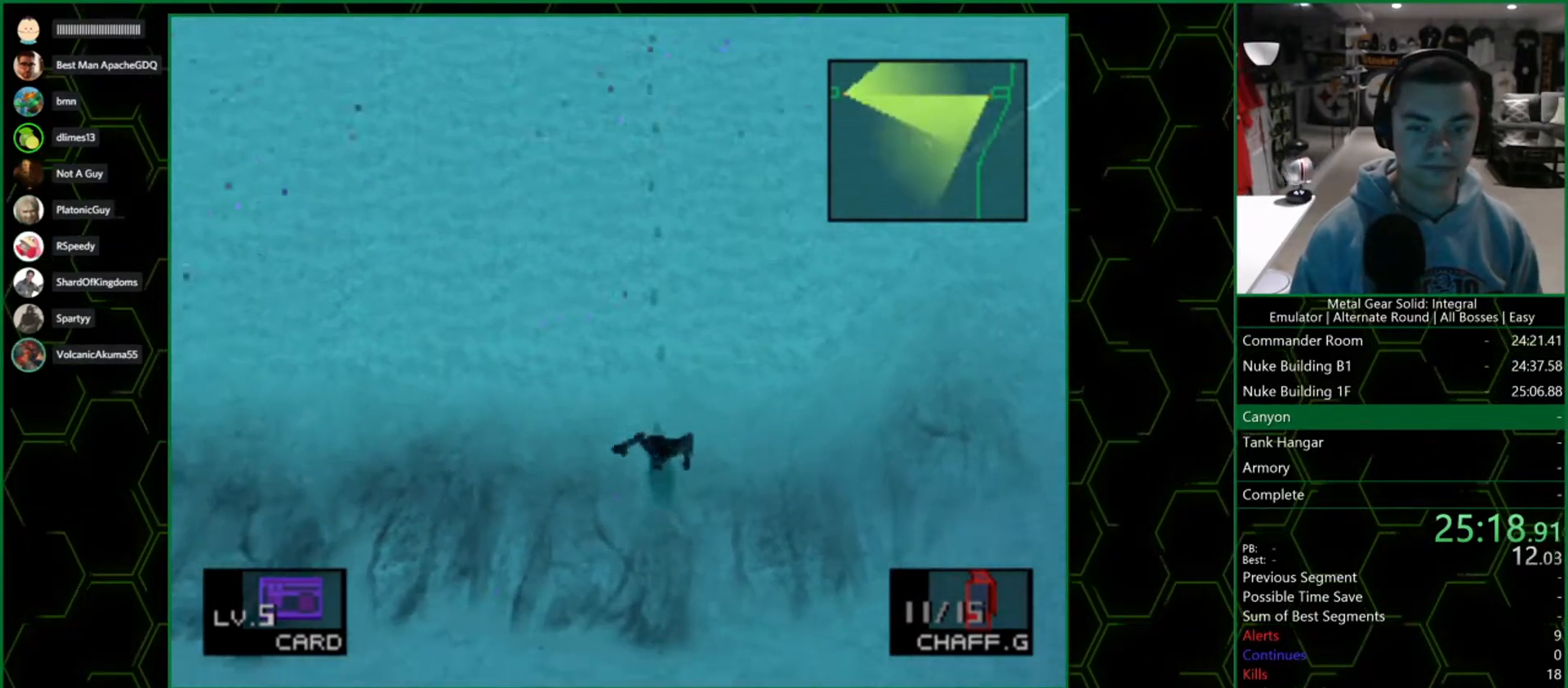
{"buttons": ["DPAD_DOWN"], "left_stick": "center", "right_stick": "center", "events": []}